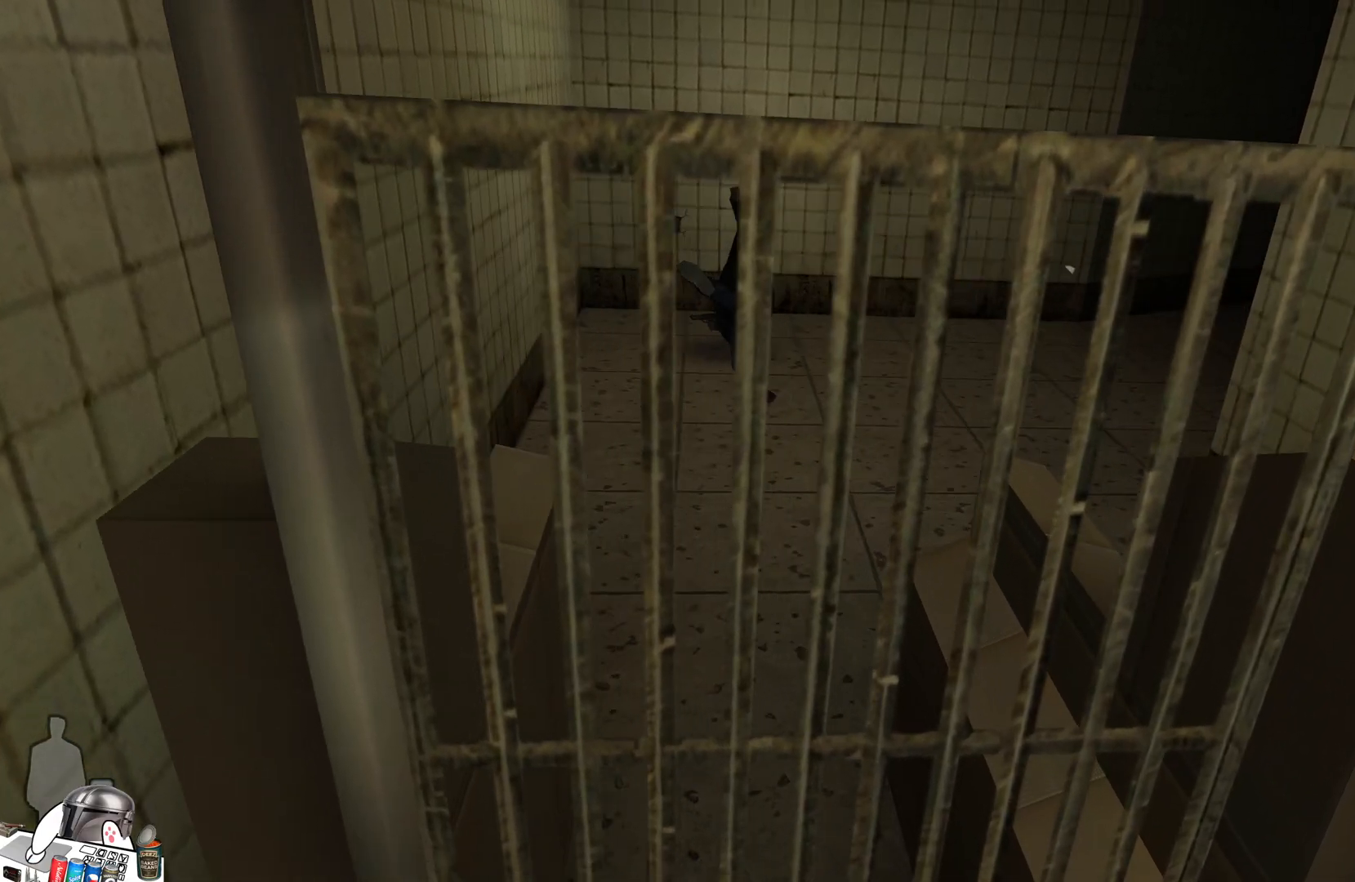
Gameplay with a controller (Xbox layout); each line is a JSON object with the inputs held at the frame after it. "events" lists button and stick changes between this image and that frame as [ms after this image, input, new state], when the widget could be followed in between.
{"buttons": [], "left_stick": "center", "right_stick": "center", "events": []}
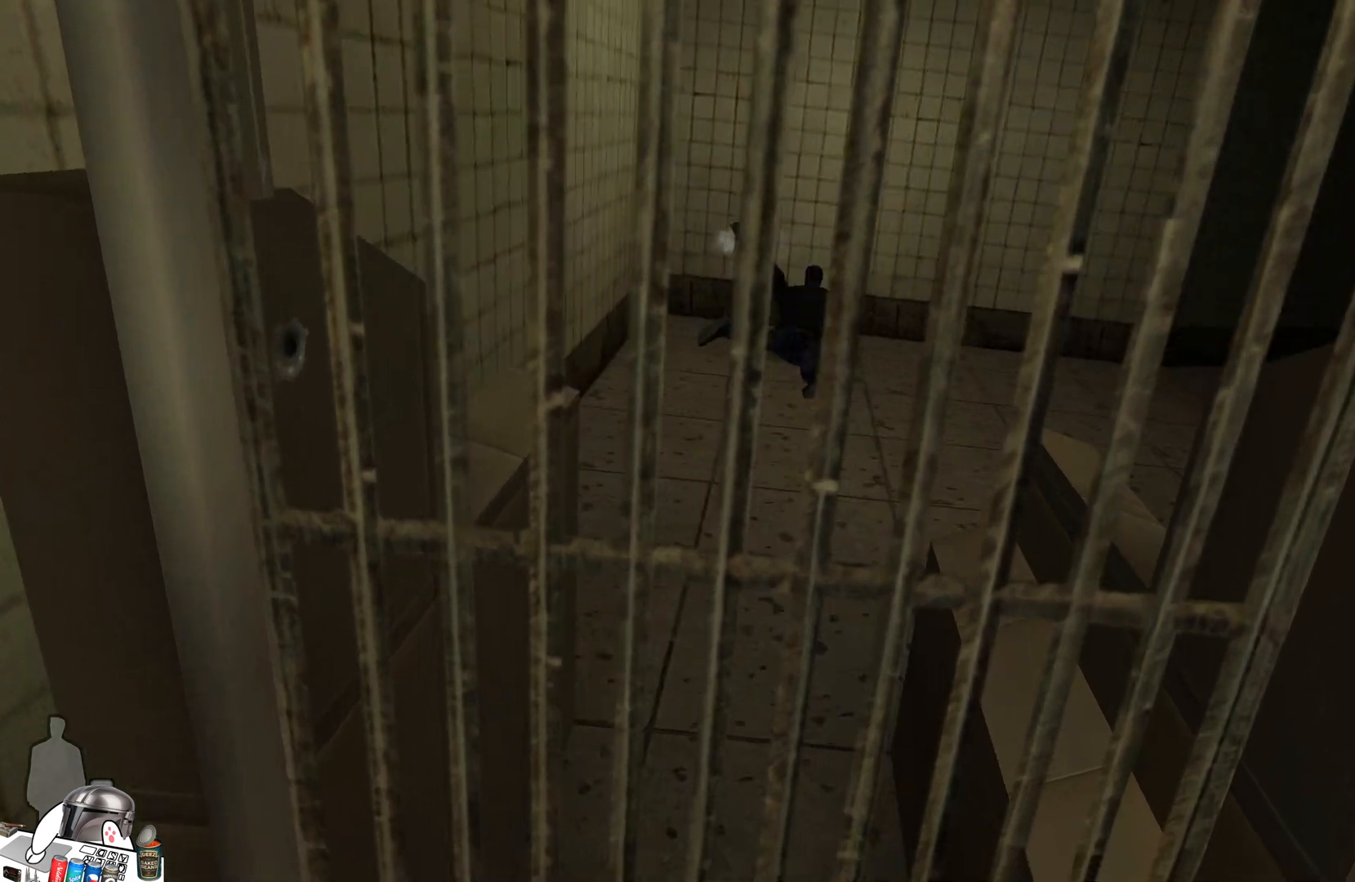
{"buttons": [], "left_stick": "center", "right_stick": "center", "events": []}
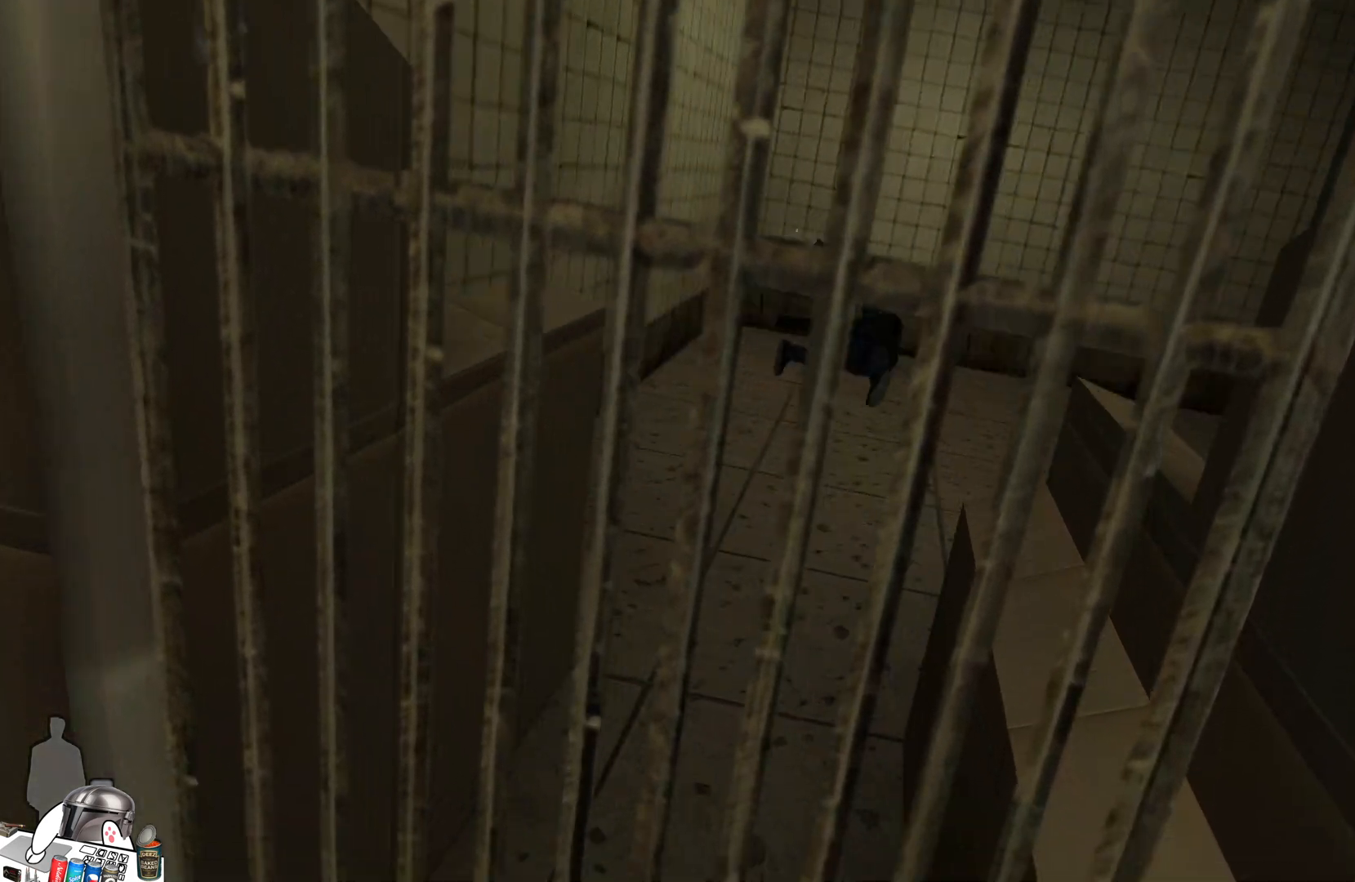
{"buttons": [], "left_stick": "center", "right_stick": "center", "events": []}
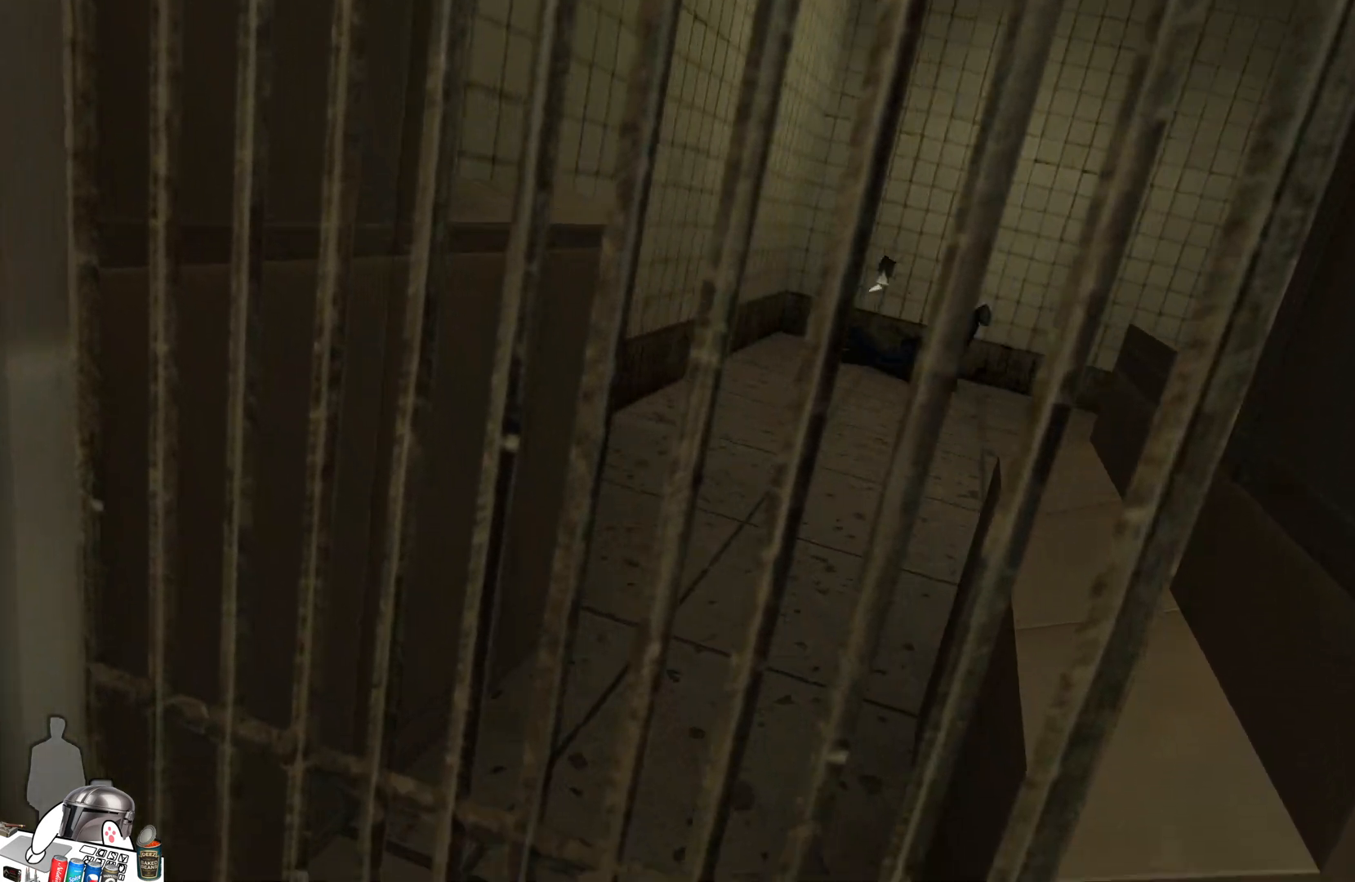
{"buttons": [], "left_stick": "center", "right_stick": "center", "events": [[167, "right_stick", "right"], [433, "right_stick", "center"]]}
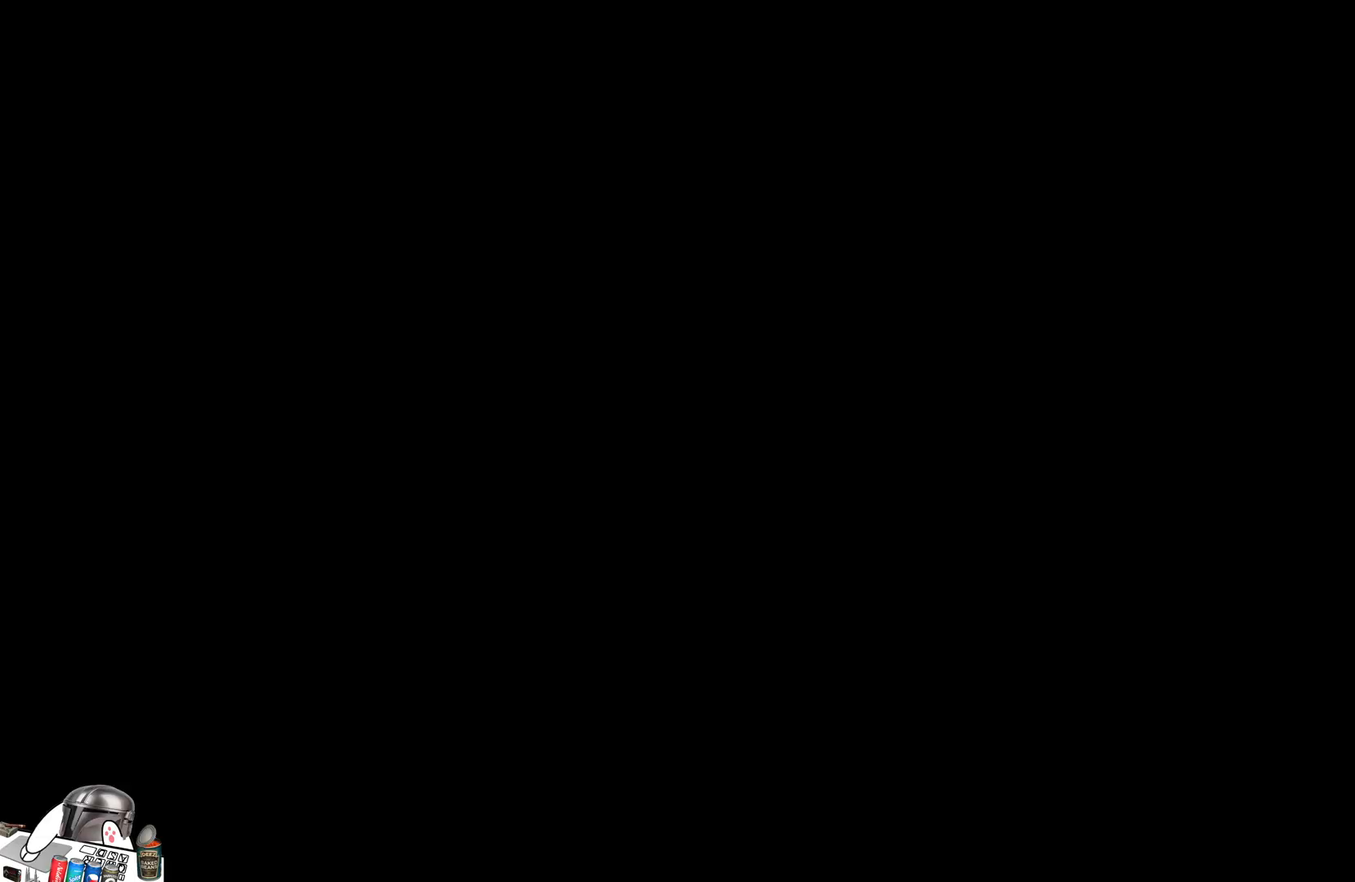
{"buttons": [], "left_stick": "up", "right_stick": "right", "events": [[100, "right_stick", "right"], [267, "left_stick", "up"]]}
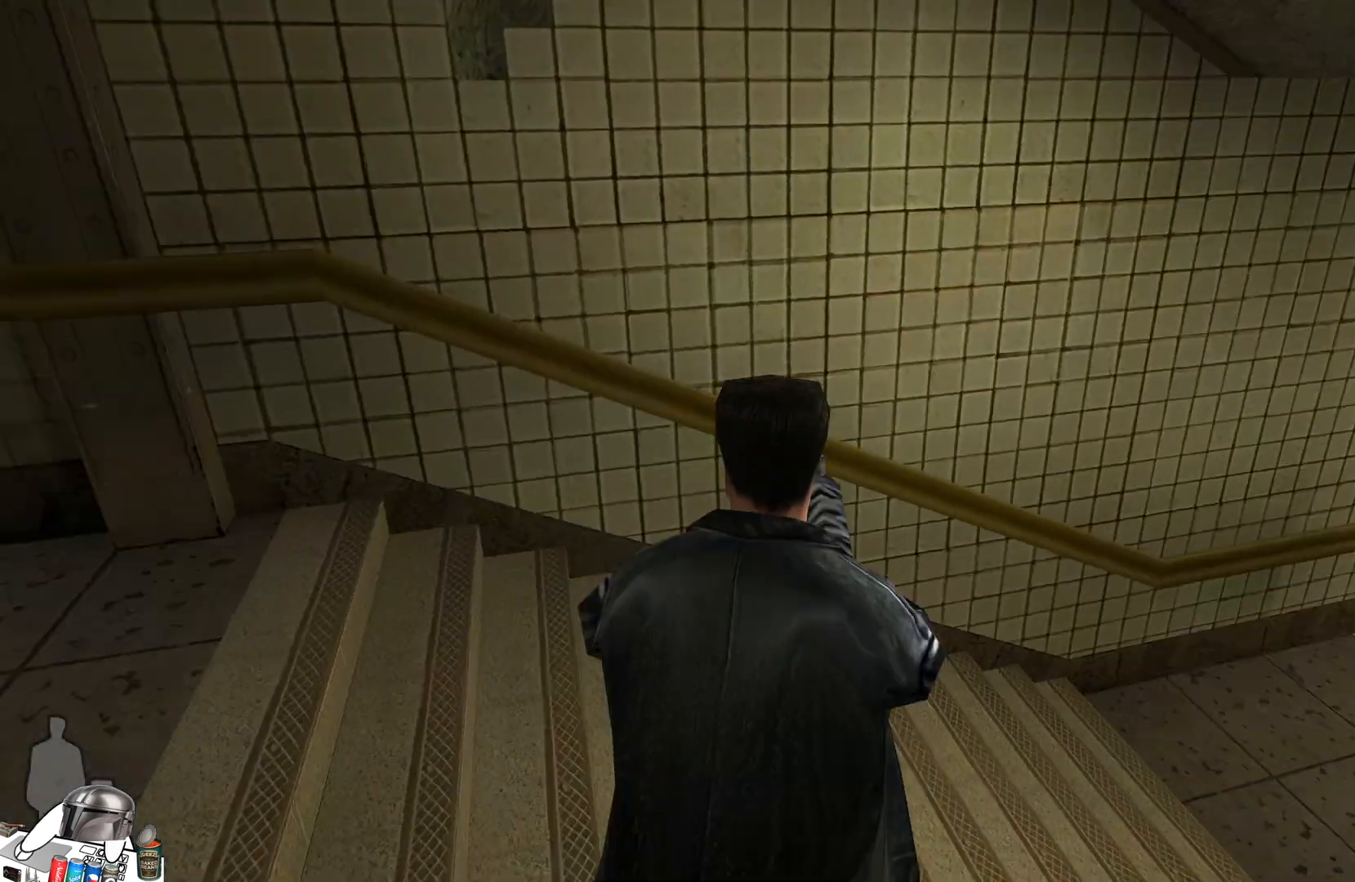
{"buttons": [], "left_stick": "up", "right_stick": "center", "events": [[100, "right_stick", "center"], [200, "right_stick", "right"], [400, "right_stick", "center"]]}
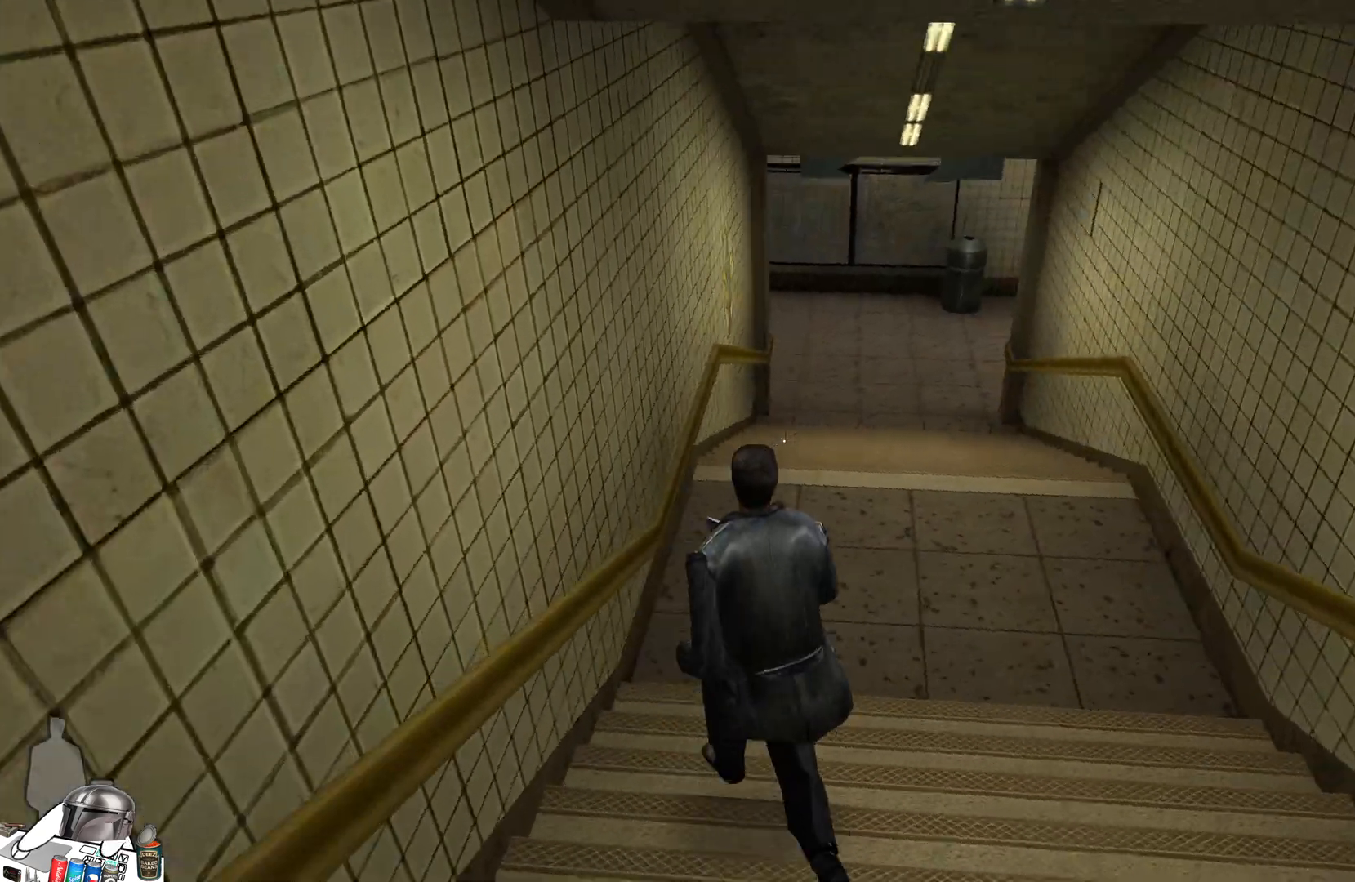
{"buttons": ["L1"], "left_stick": "up", "right_stick": "center", "events": [[133, "right_stick", "up-right"], [233, "right_stick", "center"], [433, "L1", "down"]]}
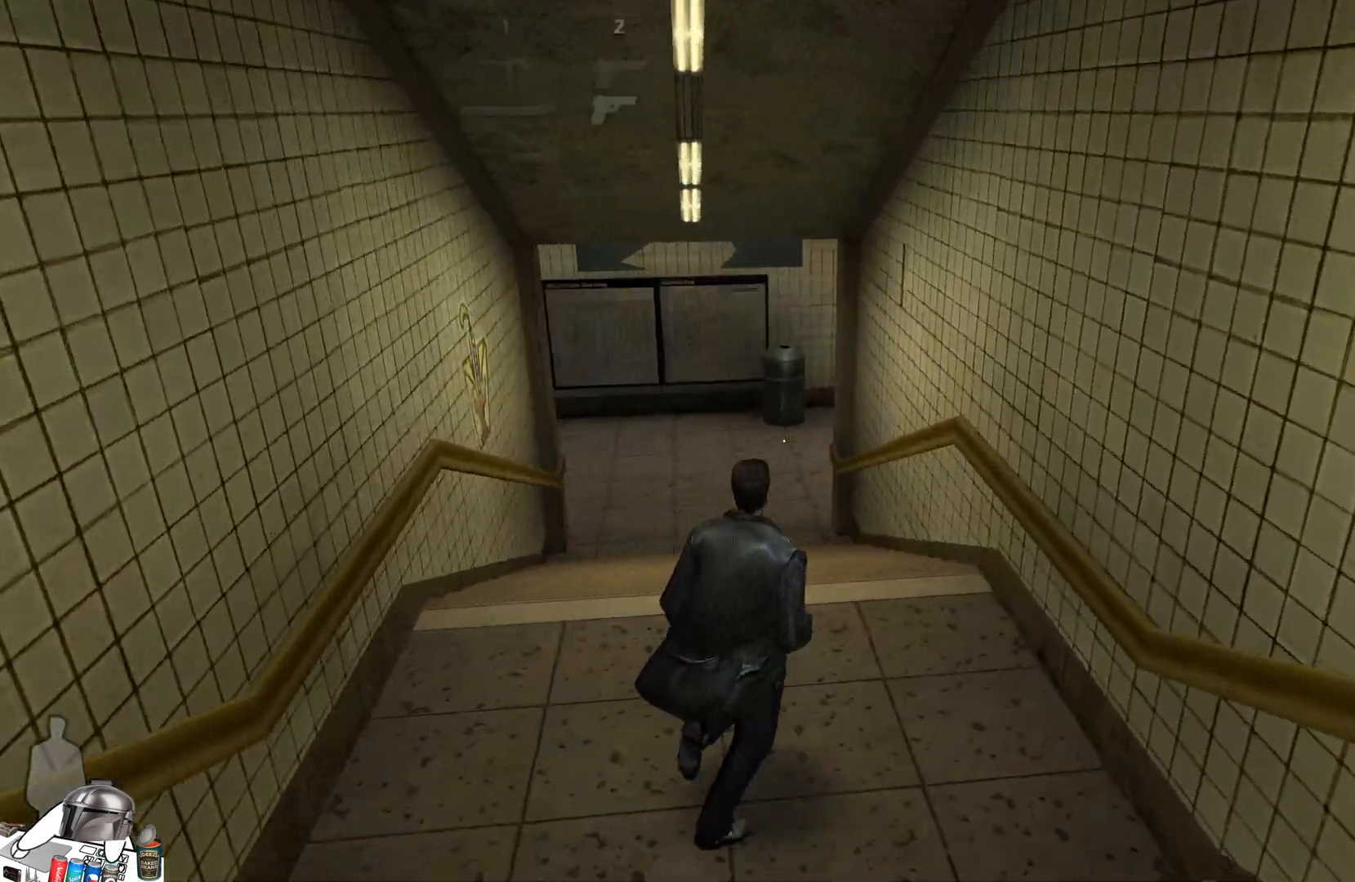
{"buttons": [], "left_stick": "up", "right_stick": "center", "events": [[200, "L1", "up"]]}
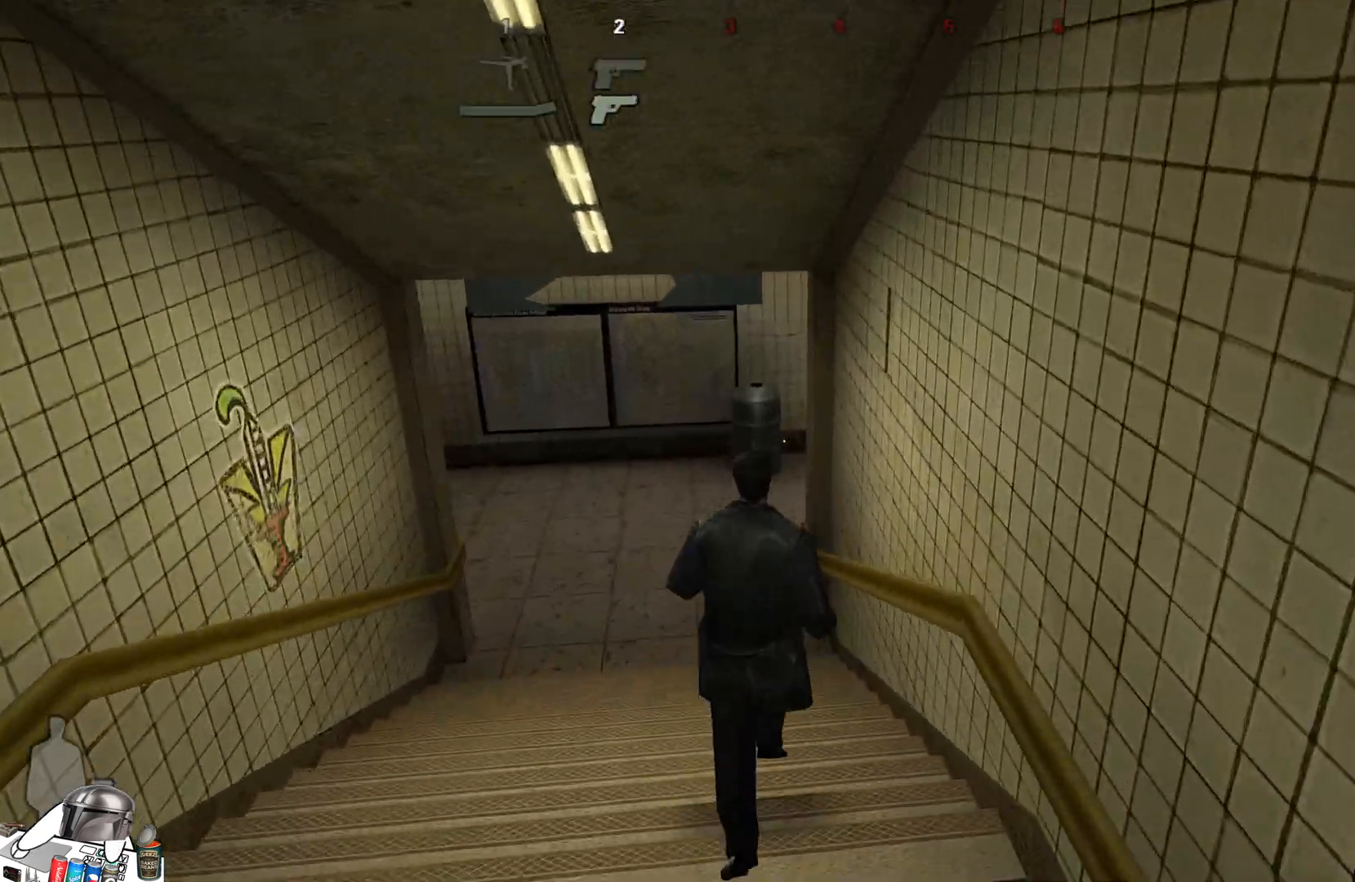
{"buttons": [], "left_stick": "up", "right_stick": "center", "events": [[100, "L1", "down"], [200, "L1", "up"]]}
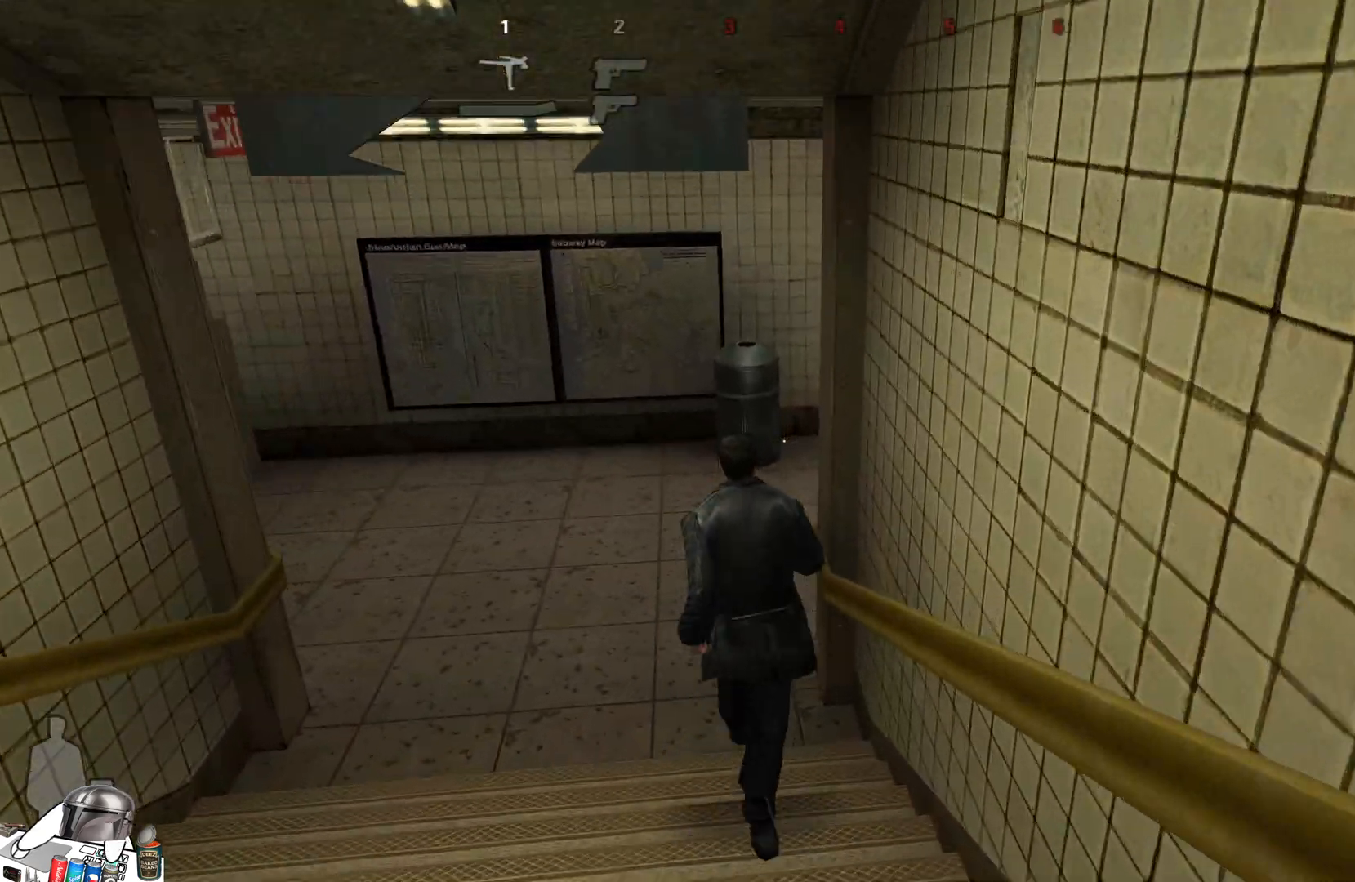
{"buttons": [], "left_stick": "up-left", "right_stick": "right", "events": [[33, "left_stick", "up-left"], [267, "right_stick", "right"]]}
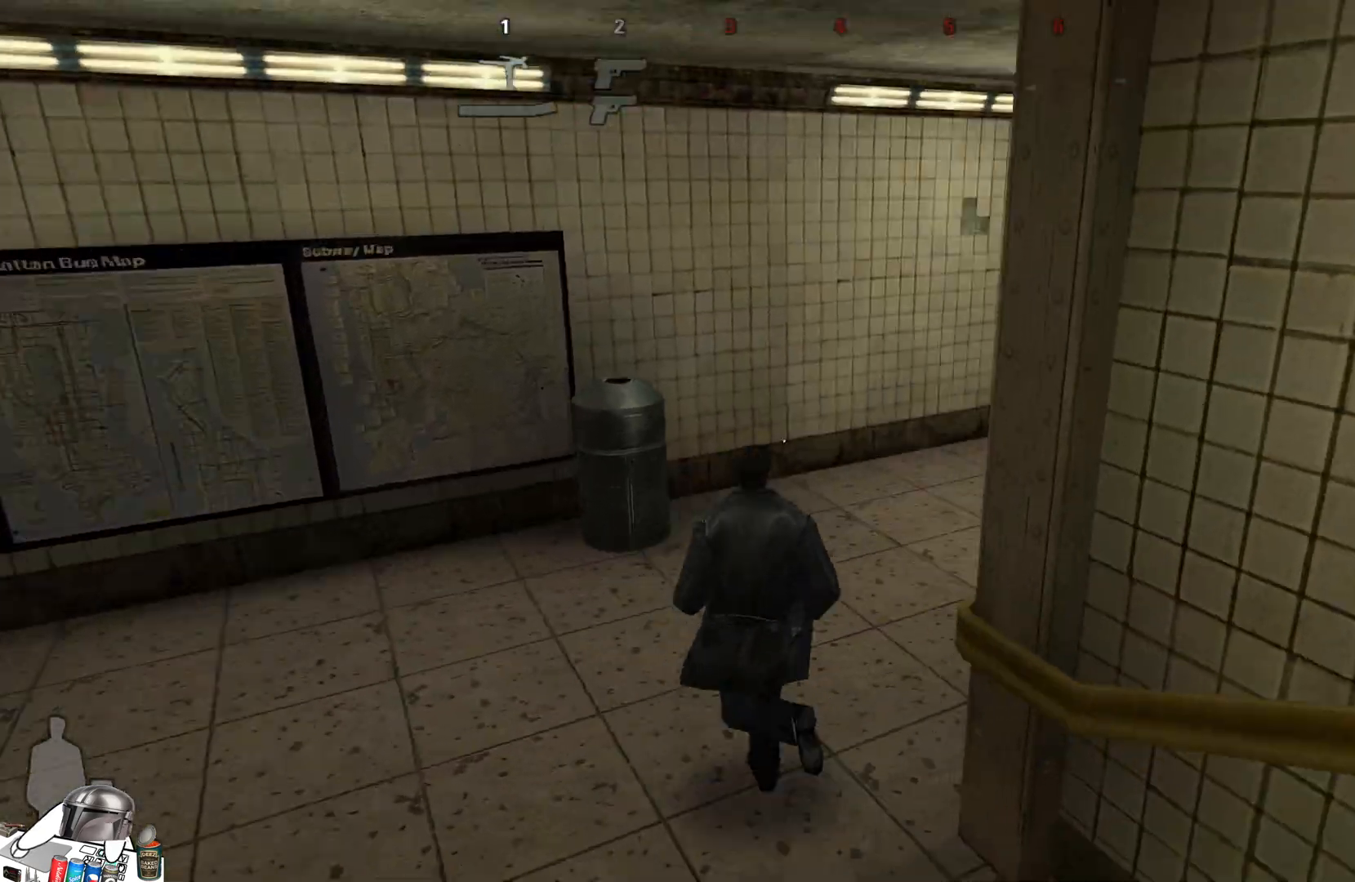
{"buttons": [], "left_stick": "up", "right_stick": "center", "events": [[33, "left_stick", "up"], [67, "L1", "down"], [200, "L1", "up"], [233, "right_stick", "center"]]}
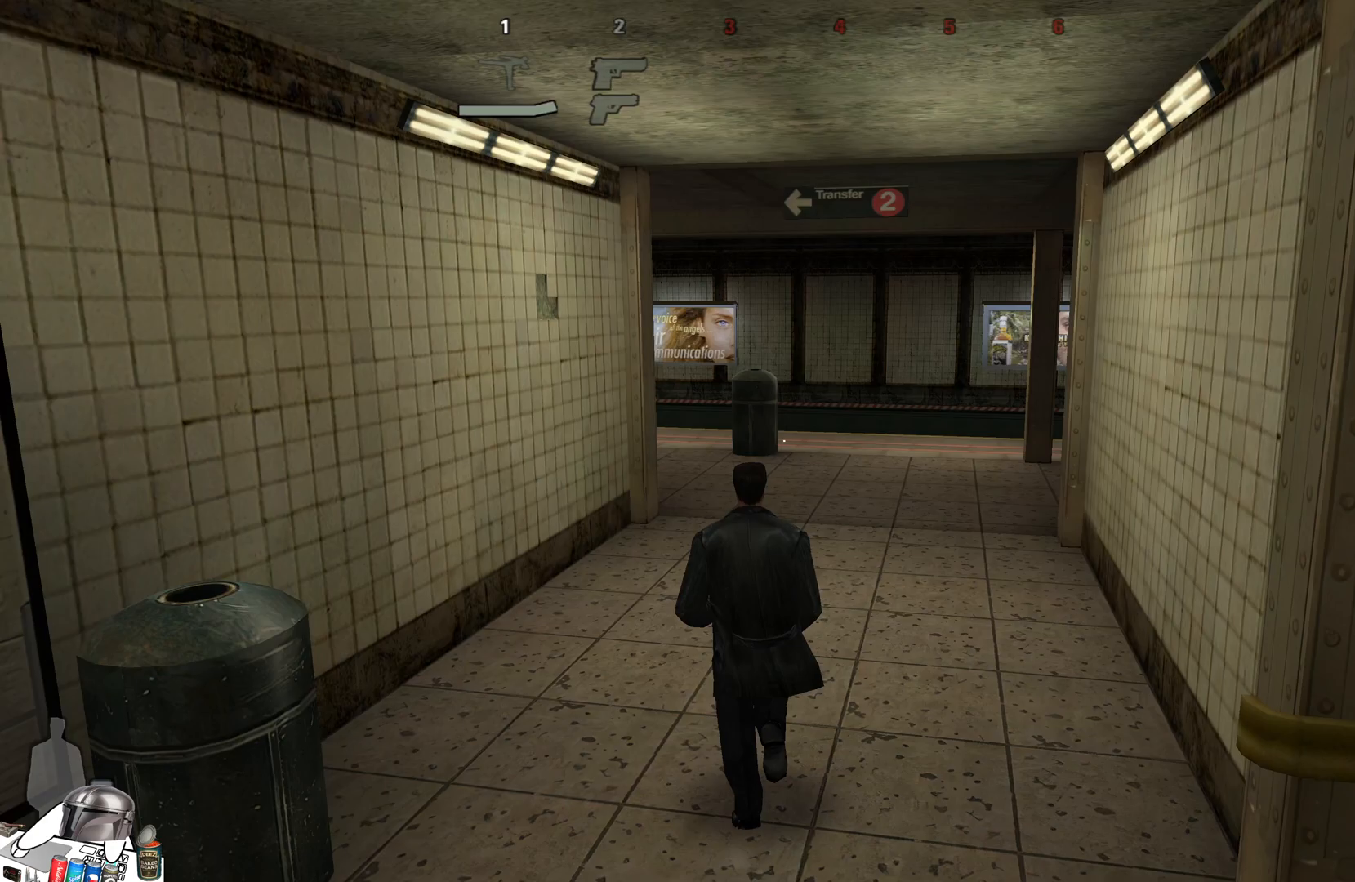
{"buttons": [], "left_stick": "up", "right_stick": "right", "events": [[300, "right_stick", "right"]]}
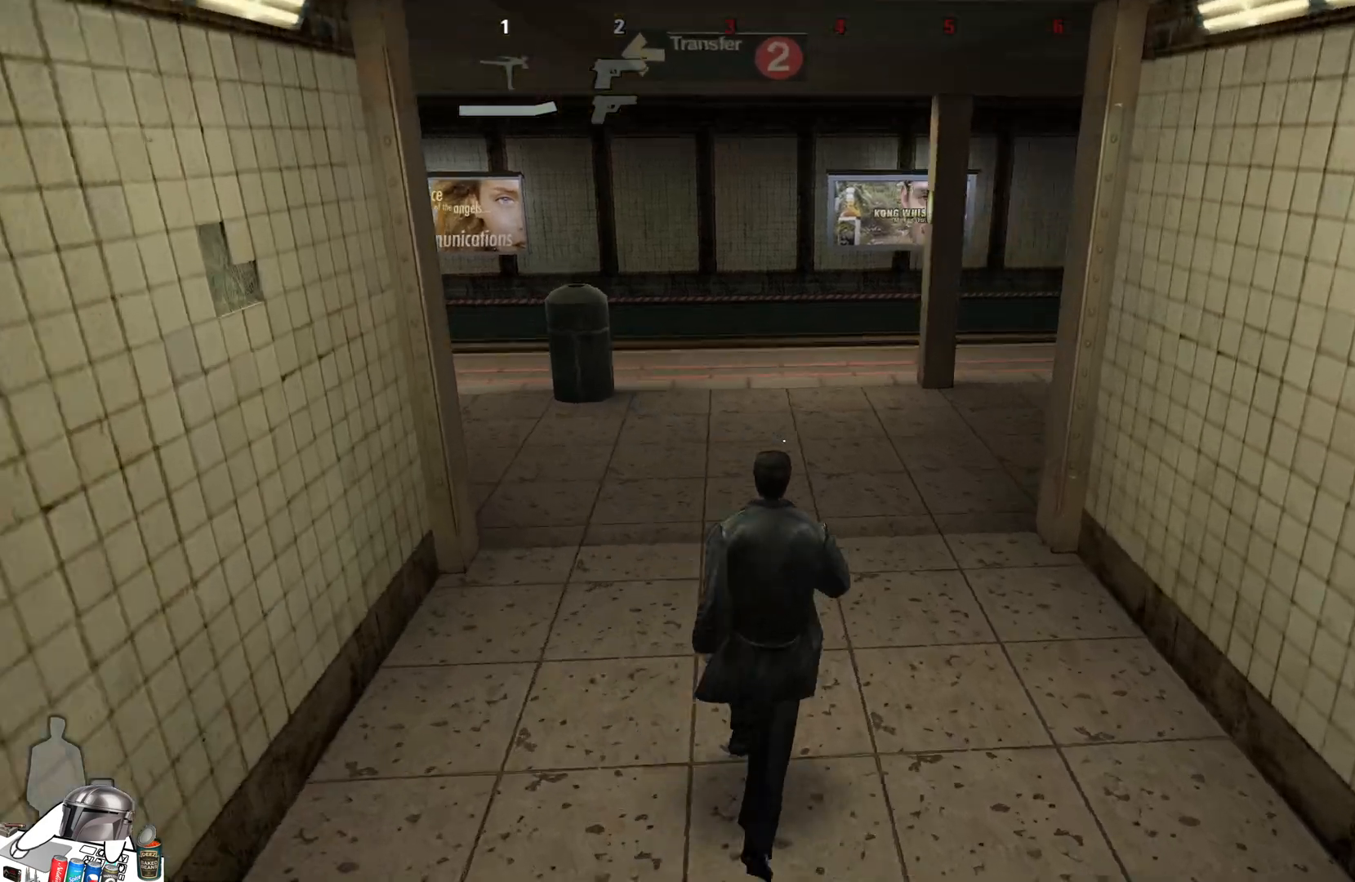
{"buttons": [], "left_stick": "up-left", "right_stick": "center", "events": [[200, "left_stick", "up-left"], [400, "right_stick", "center"]]}
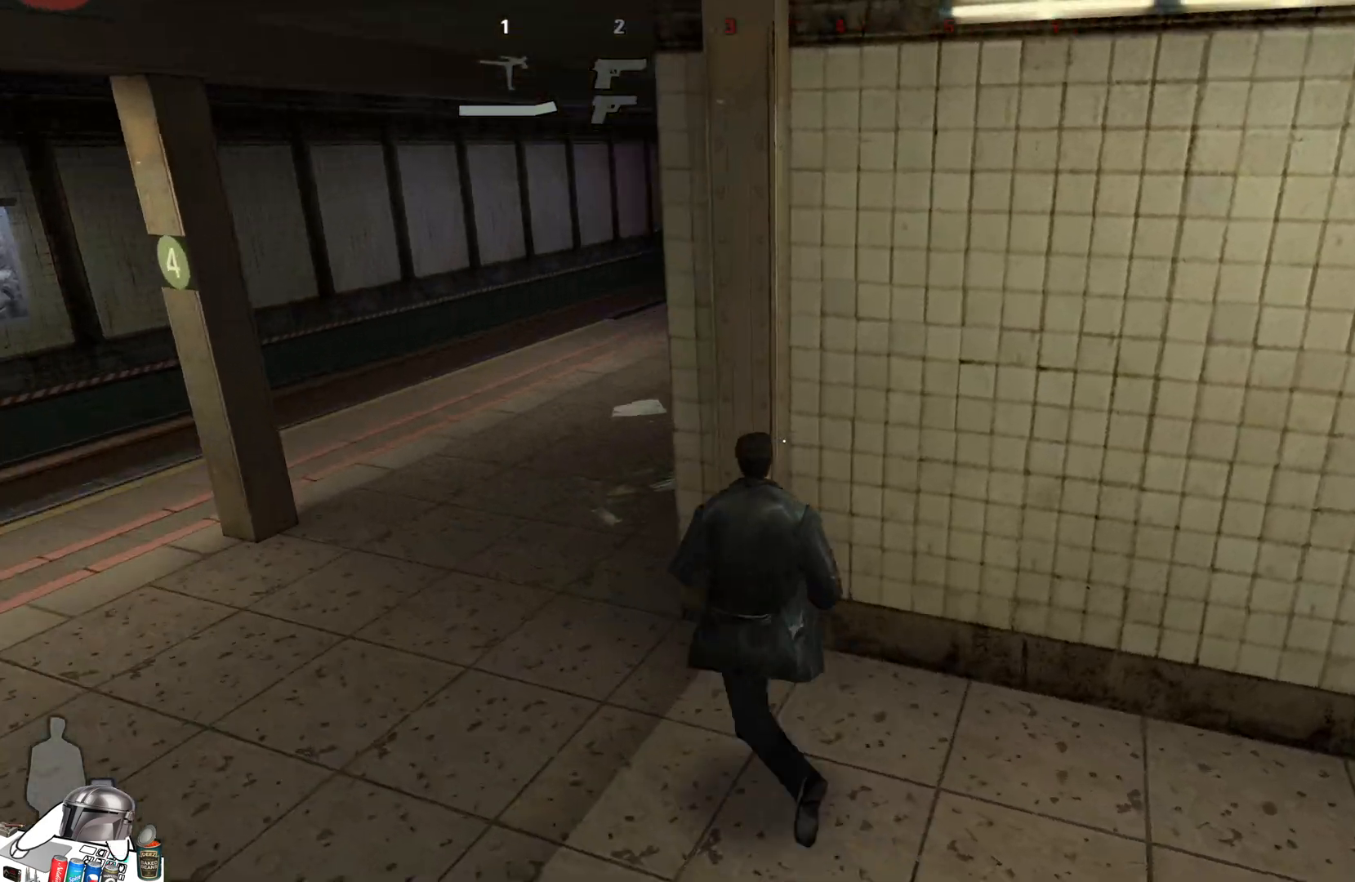
{"buttons": [], "left_stick": "down", "right_stick": "left", "events": [[67, "left_stick", "center"], [333, "left_stick", "down"], [333, "right_stick", "left"]]}
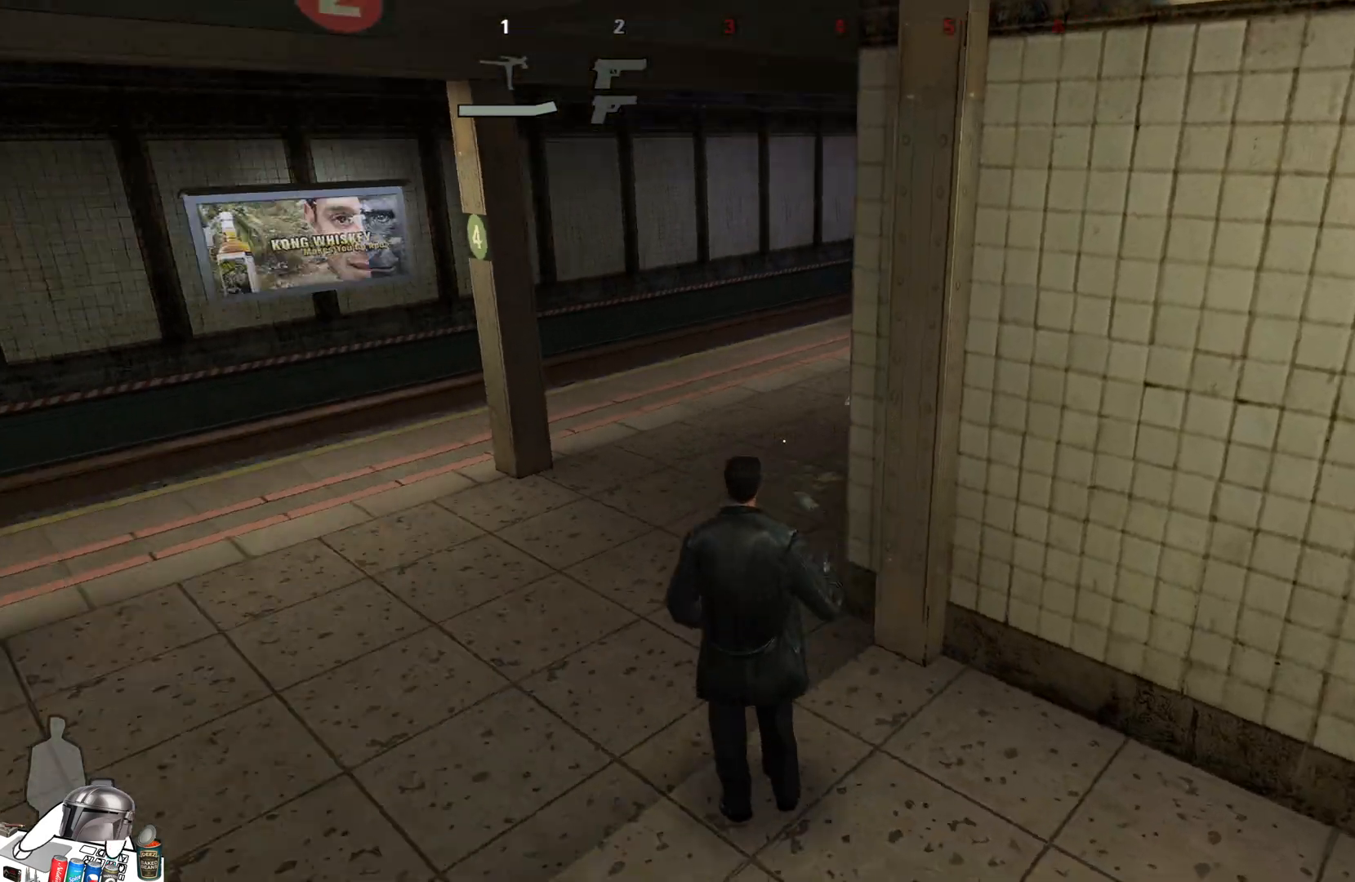
{"buttons": [], "left_stick": "up-right", "right_stick": "left", "events": [[133, "left_stick", "down-left"], [300, "left_stick", "up-right"]]}
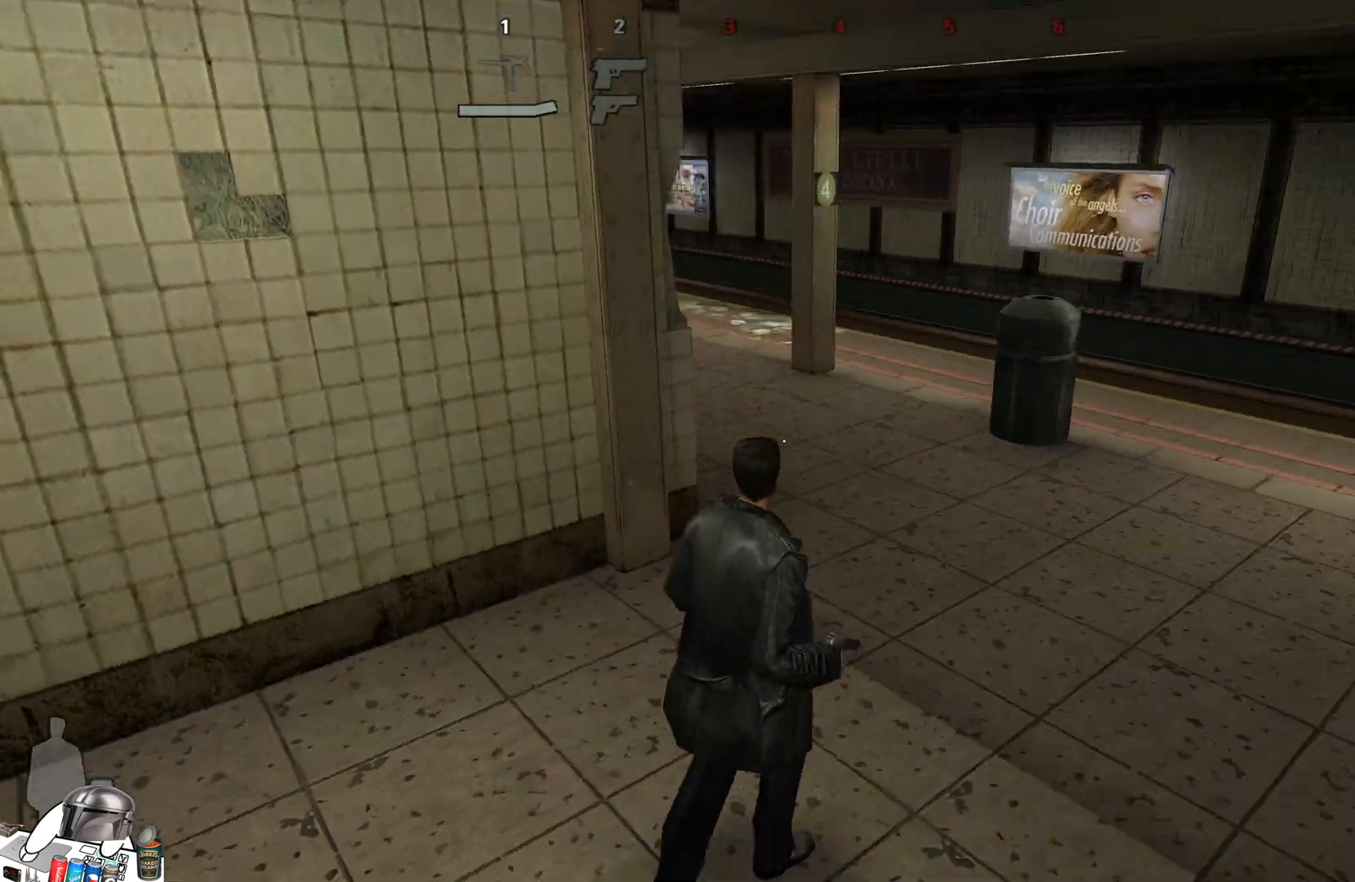
{"buttons": [], "left_stick": "center", "right_stick": "center", "events": [[133, "right_stick", "center"], [500, "left_stick", "center"]]}
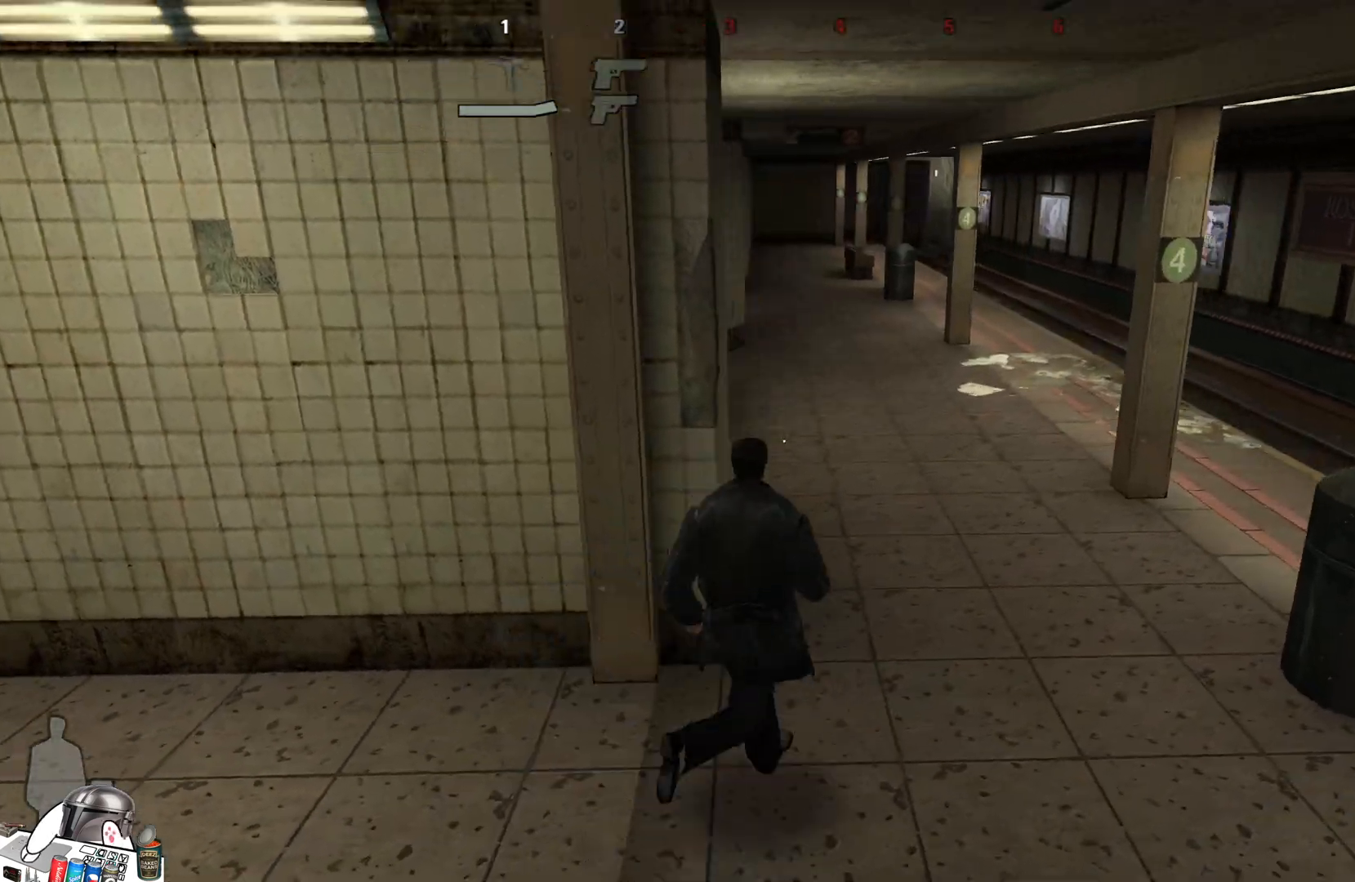
{"buttons": [], "left_stick": "down", "right_stick": "right", "events": [[167, "right_stick", "right"], [233, "left_stick", "down-left"], [333, "left_stick", "down"]]}
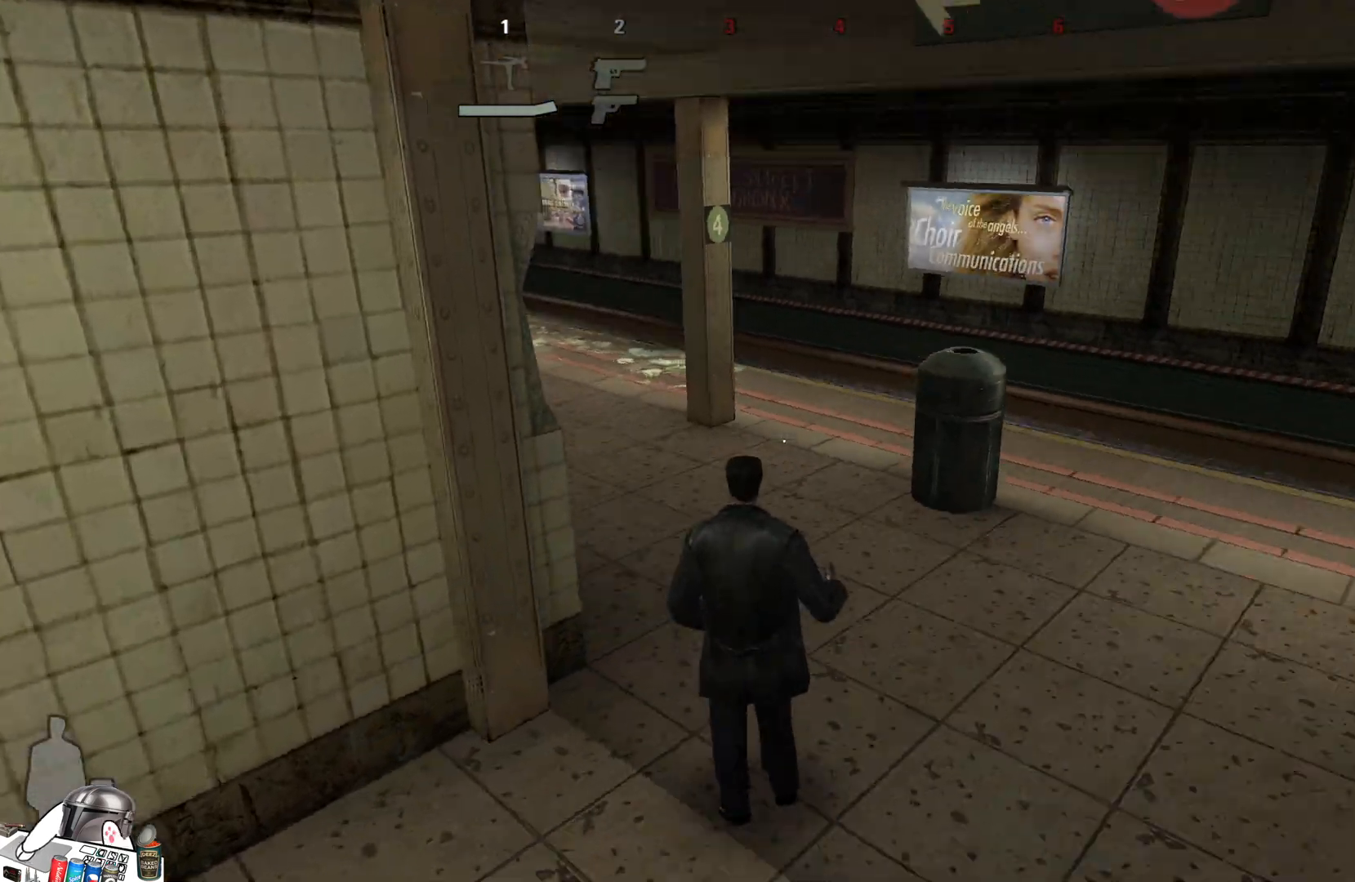
{"buttons": [], "left_stick": "left", "right_stick": "right", "events": [[33, "left_stick", "right"], [133, "left_stick", "up-left"], [367, "left_stick", "left"]]}
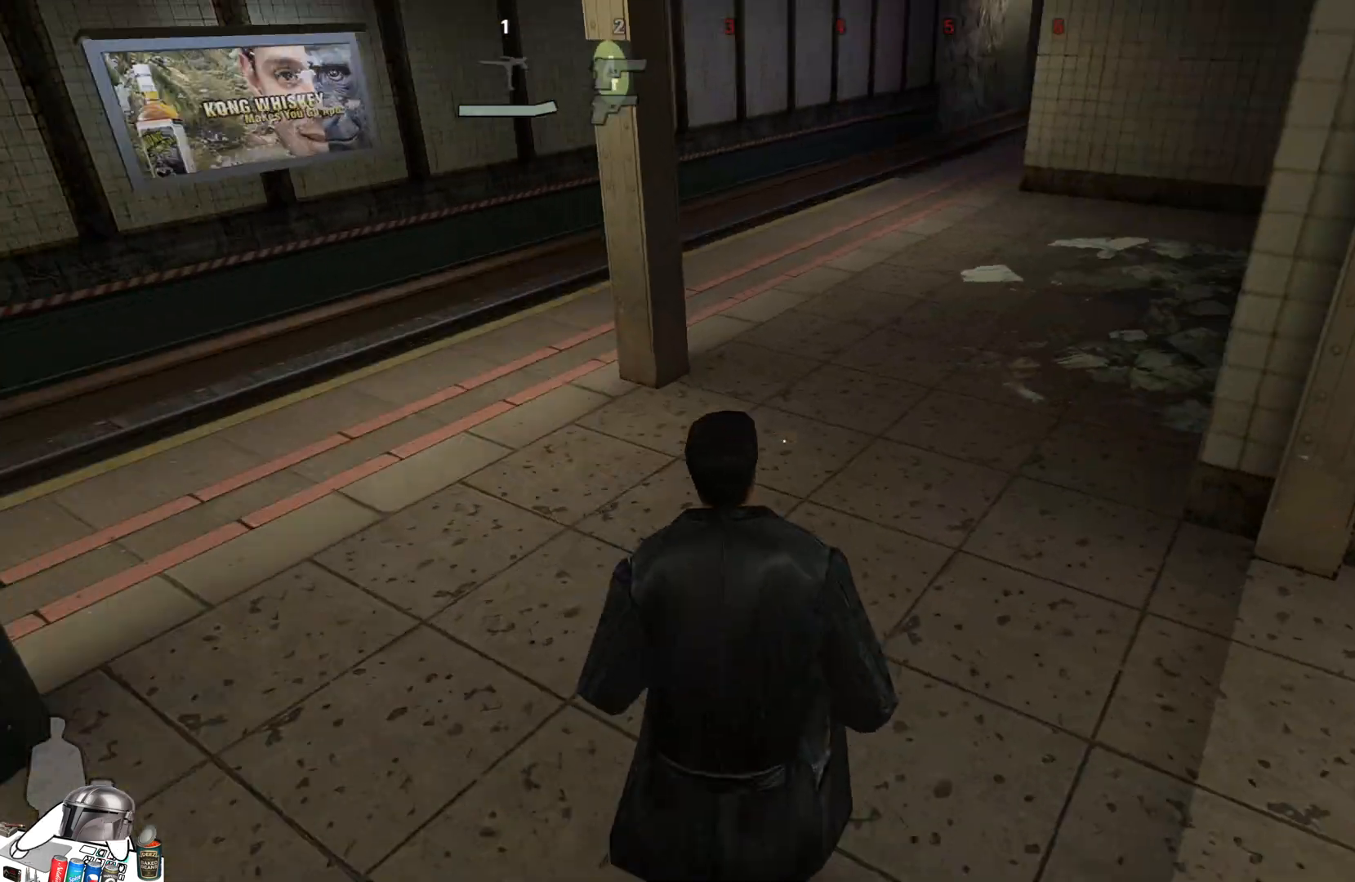
{"buttons": [], "left_stick": "down-left", "right_stick": "left", "events": [[67, "left_stick", "down-left"], [67, "right_stick", "center"], [233, "left_stick", "center"], [367, "left_stick", "down"], [367, "right_stick", "left"], [433, "left_stick", "down-left"]]}
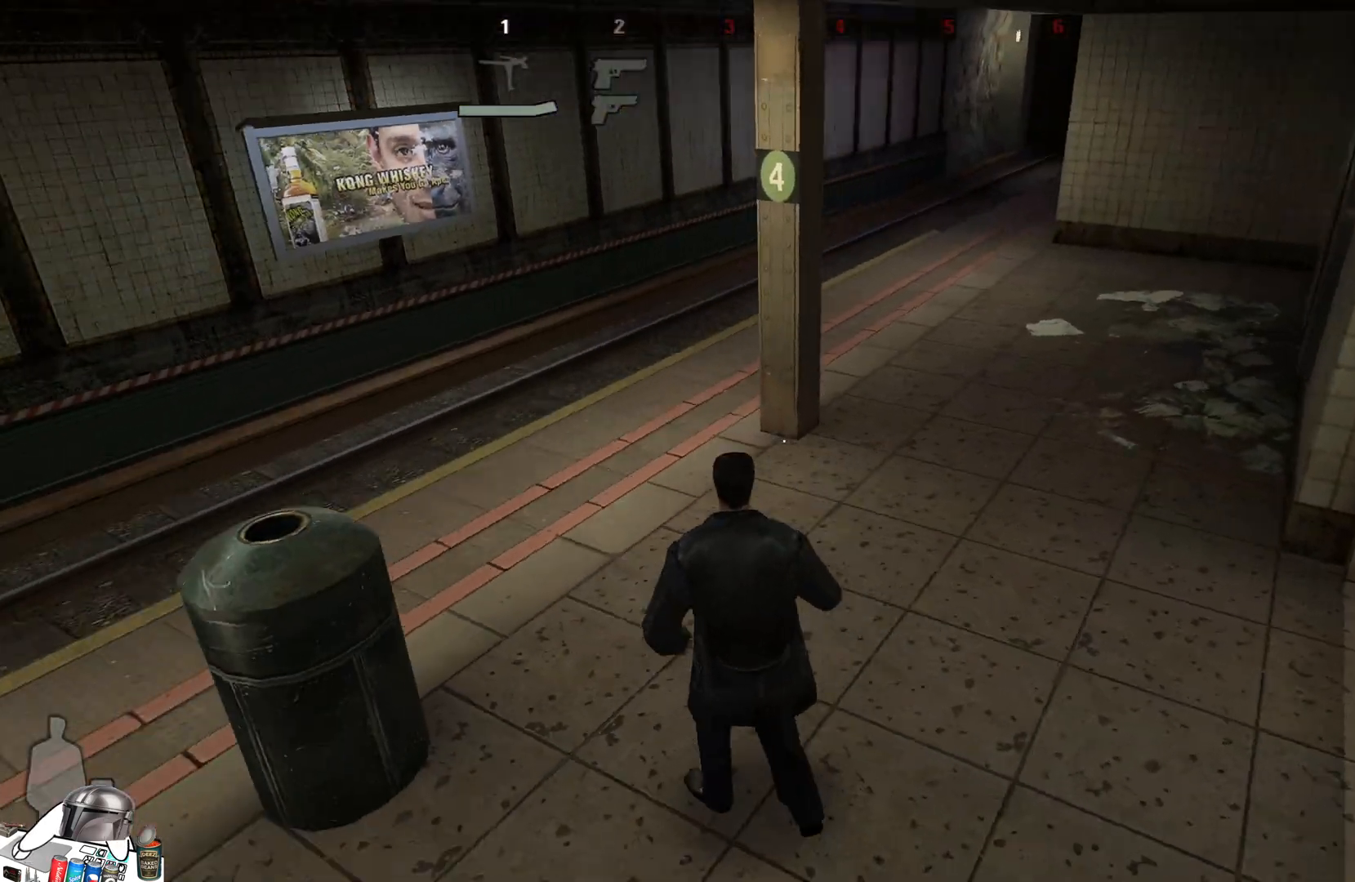
{"buttons": [], "left_stick": "up-left", "right_stick": "left", "events": [[333, "left_stick", "up-left"]]}
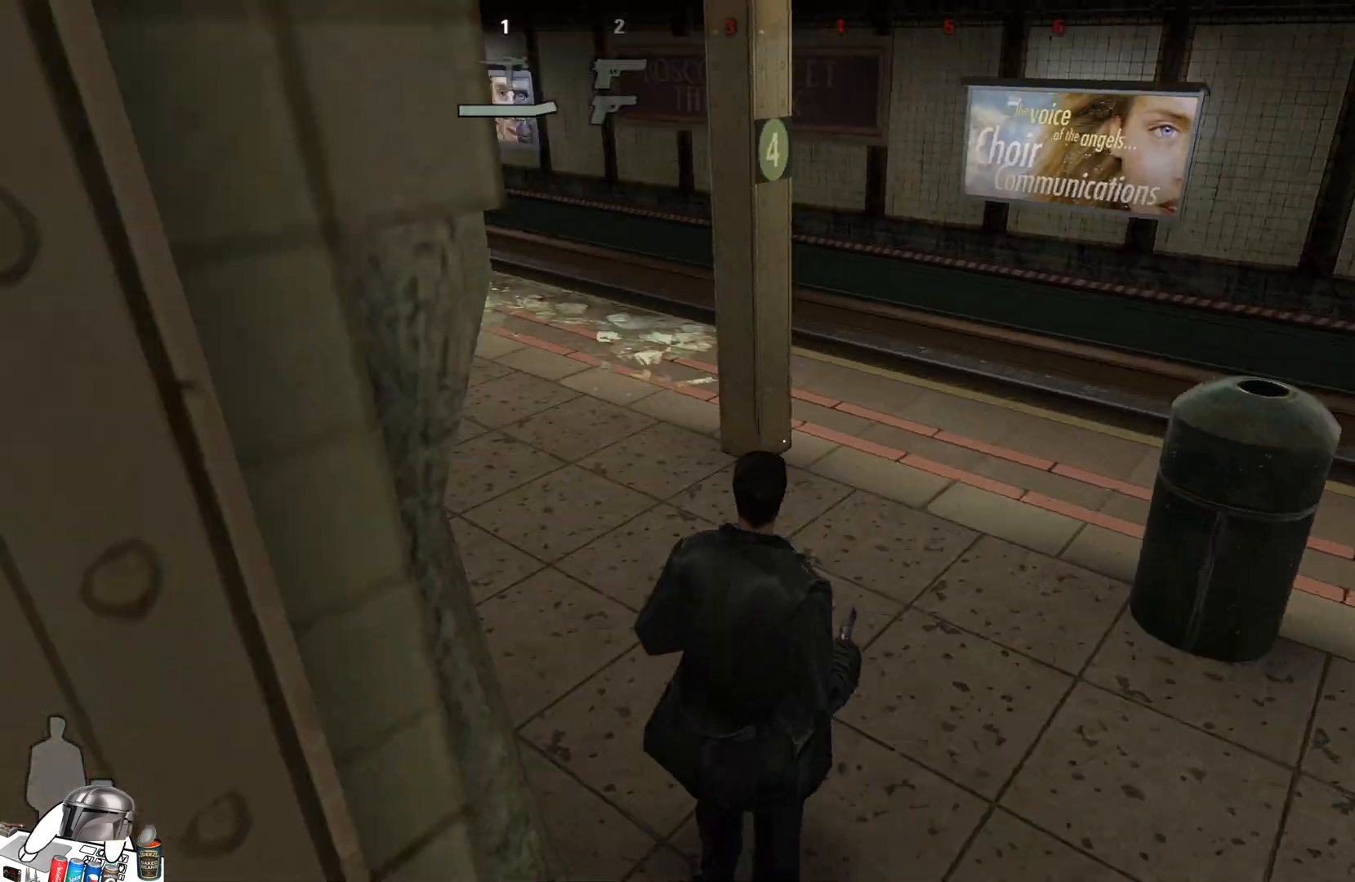
{"buttons": [], "left_stick": "up", "right_stick": "center", "events": [[67, "left_stick", "up"], [233, "right_stick", "up-left"], [333, "right_stick", "center"]]}
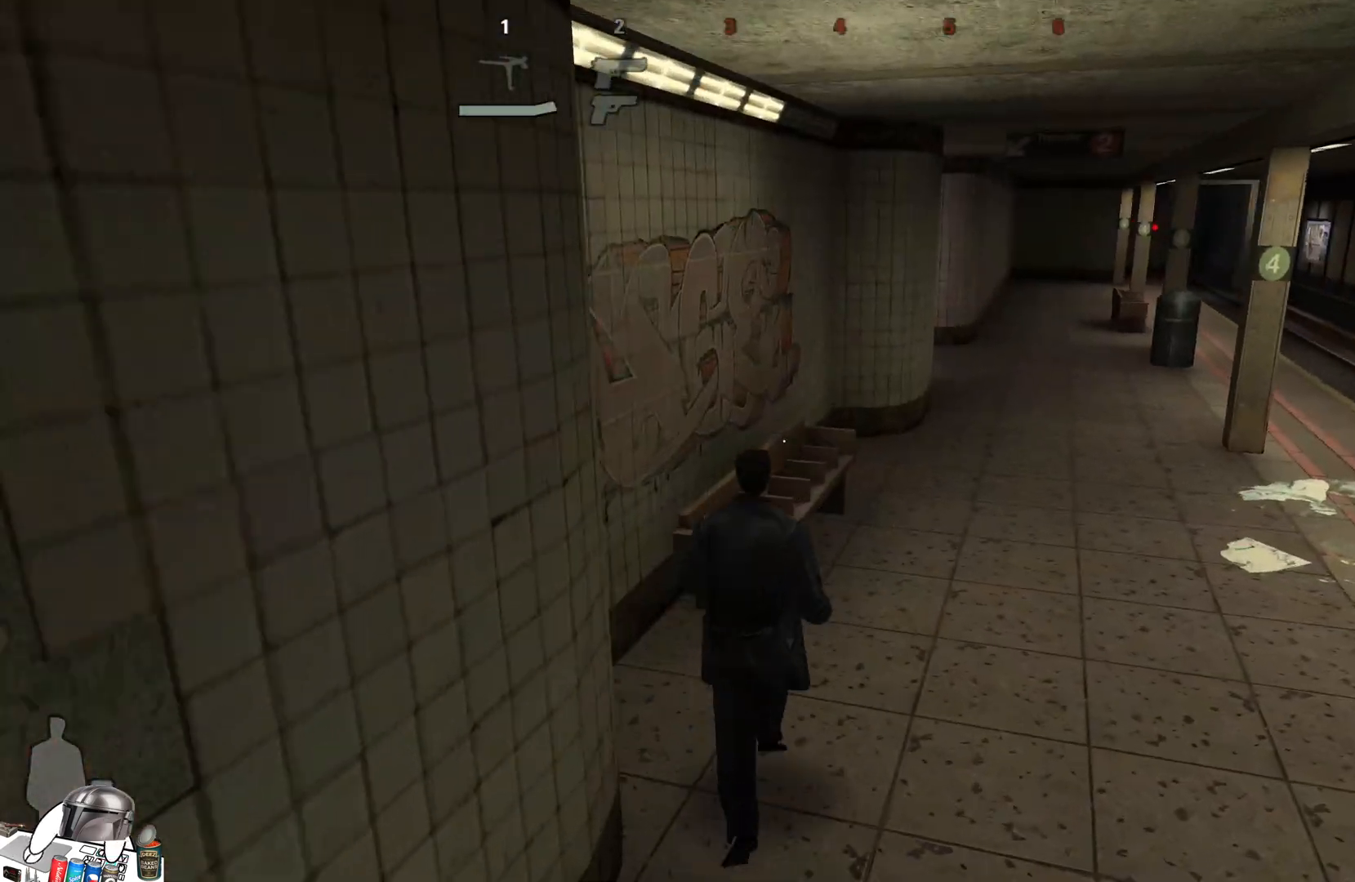
{"buttons": [], "left_stick": "up-right", "right_stick": "center", "events": [[100, "left_stick", "up-right"], [200, "right_stick", "right"], [400, "right_stick", "center"]]}
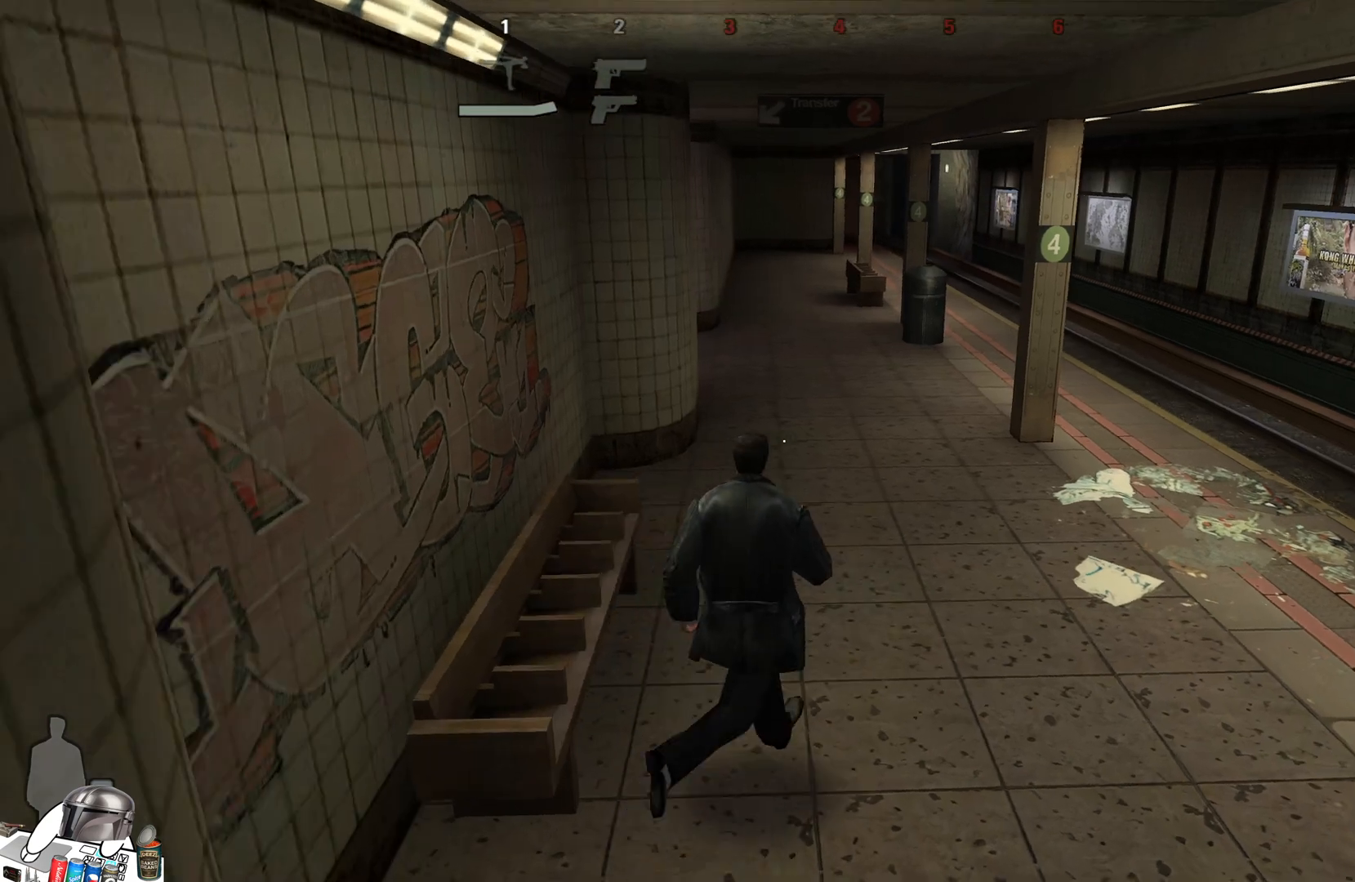
{"buttons": [], "left_stick": "up", "right_stick": "left", "events": [[333, "left_stick", "up"], [400, "right_stick", "left"]]}
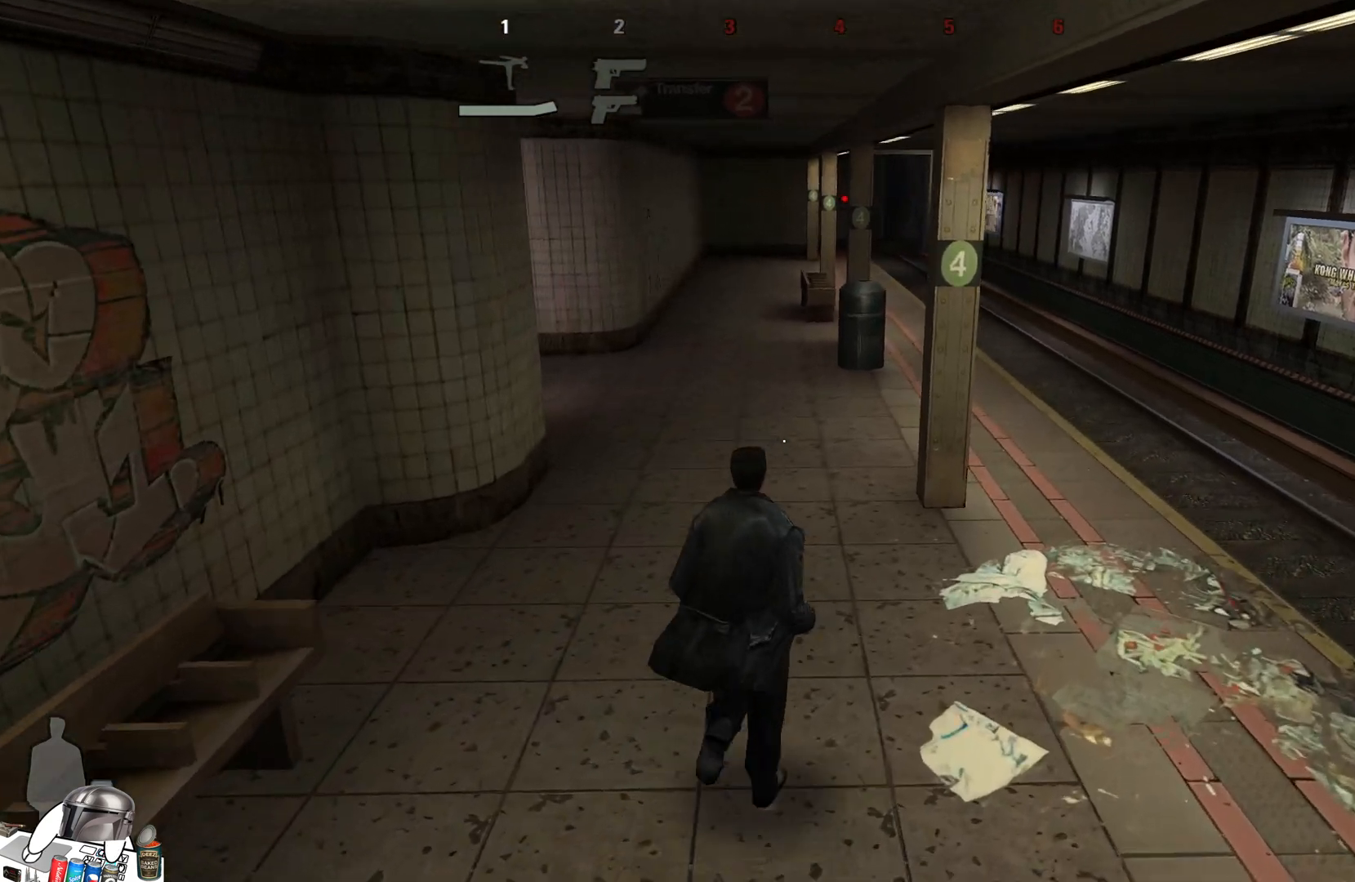
{"buttons": [], "left_stick": "up", "right_stick": "center", "events": [[333, "right_stick", "center"]]}
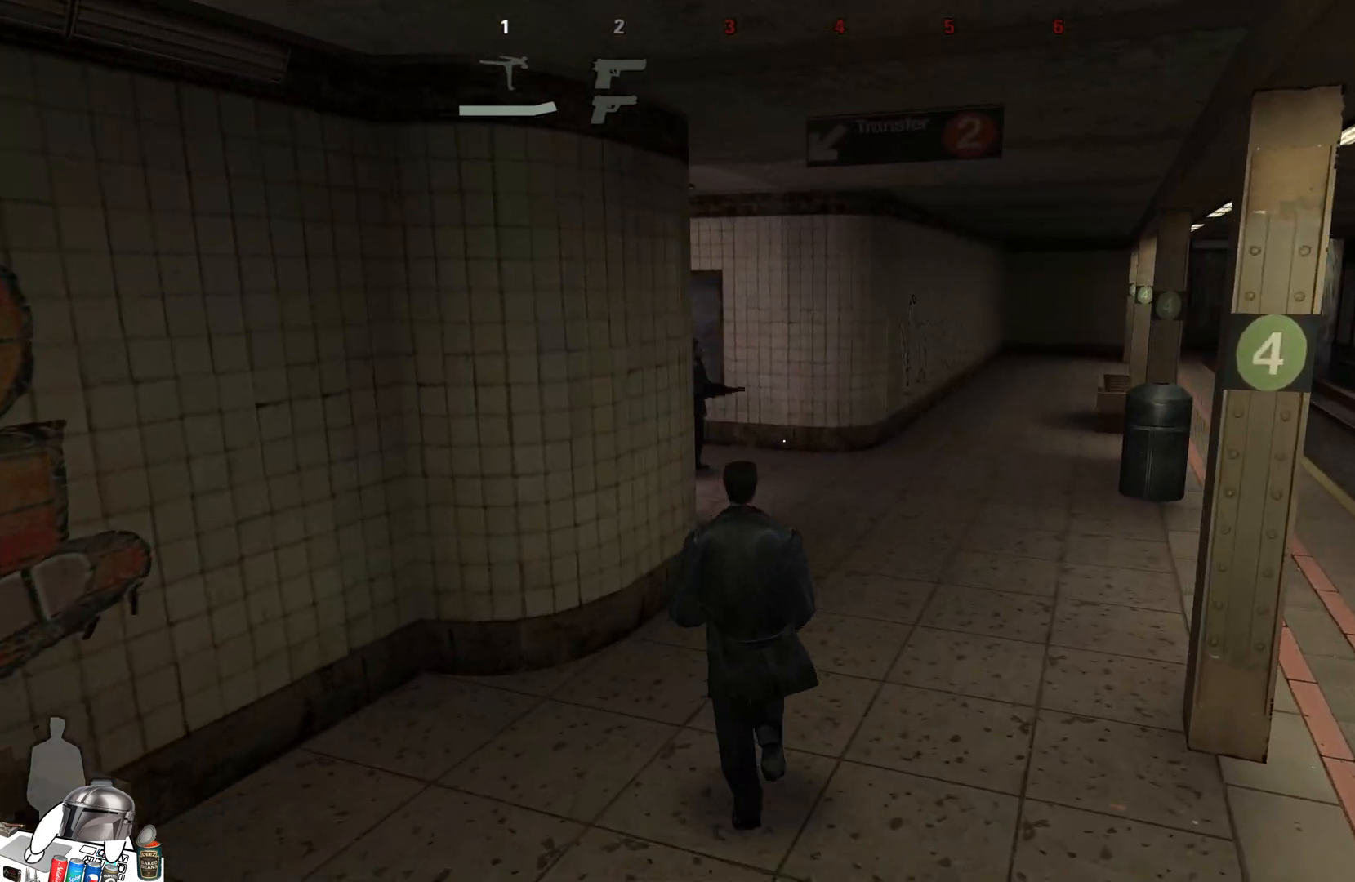
{"buttons": [], "left_stick": "up", "right_stick": "center", "events": [[200, "right_stick", "left"], [500, "right_stick", "center"]]}
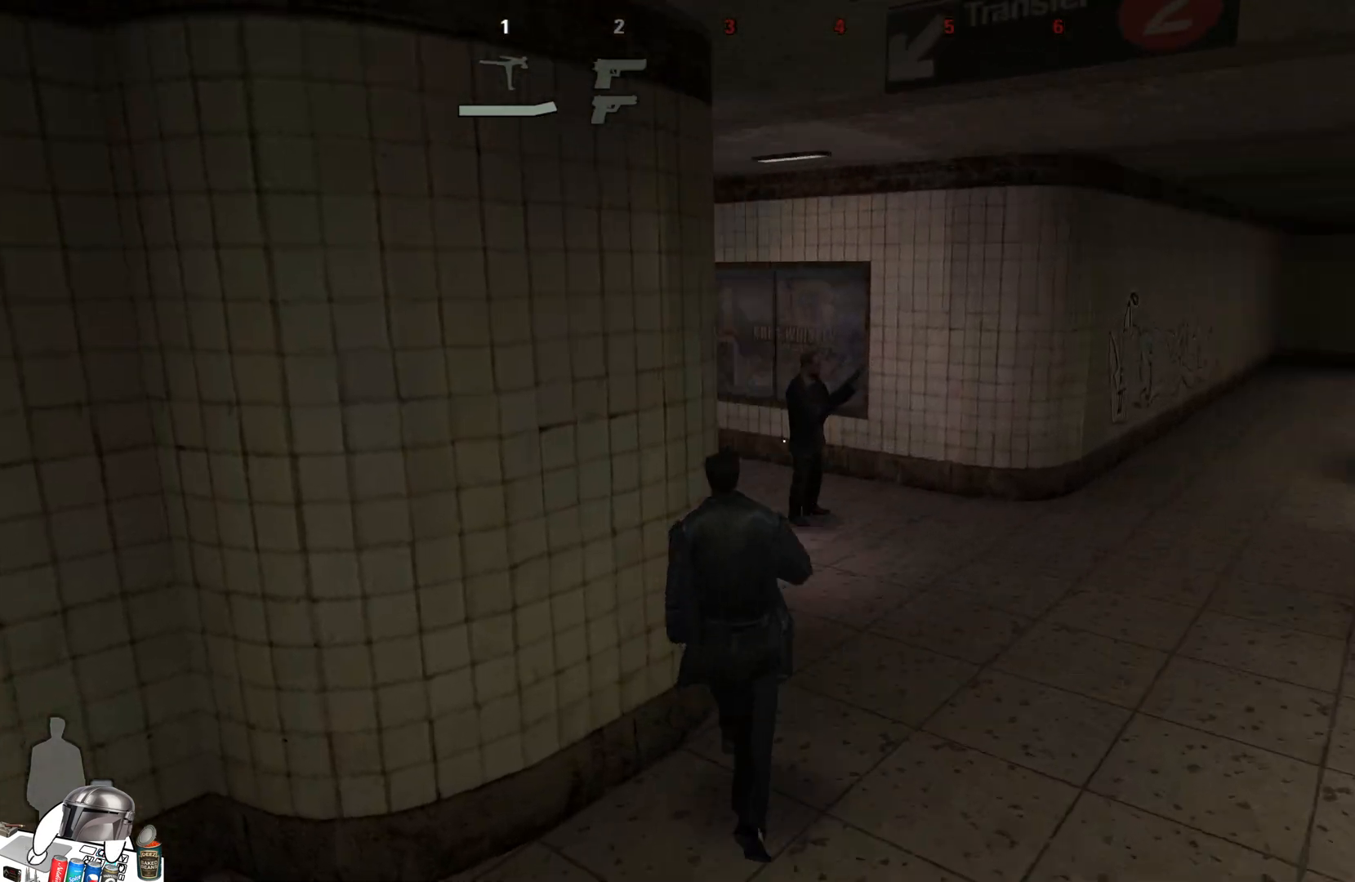
{"buttons": ["R2"], "left_stick": "up", "right_stick": "center", "events": [[400, "R2", "down"]]}
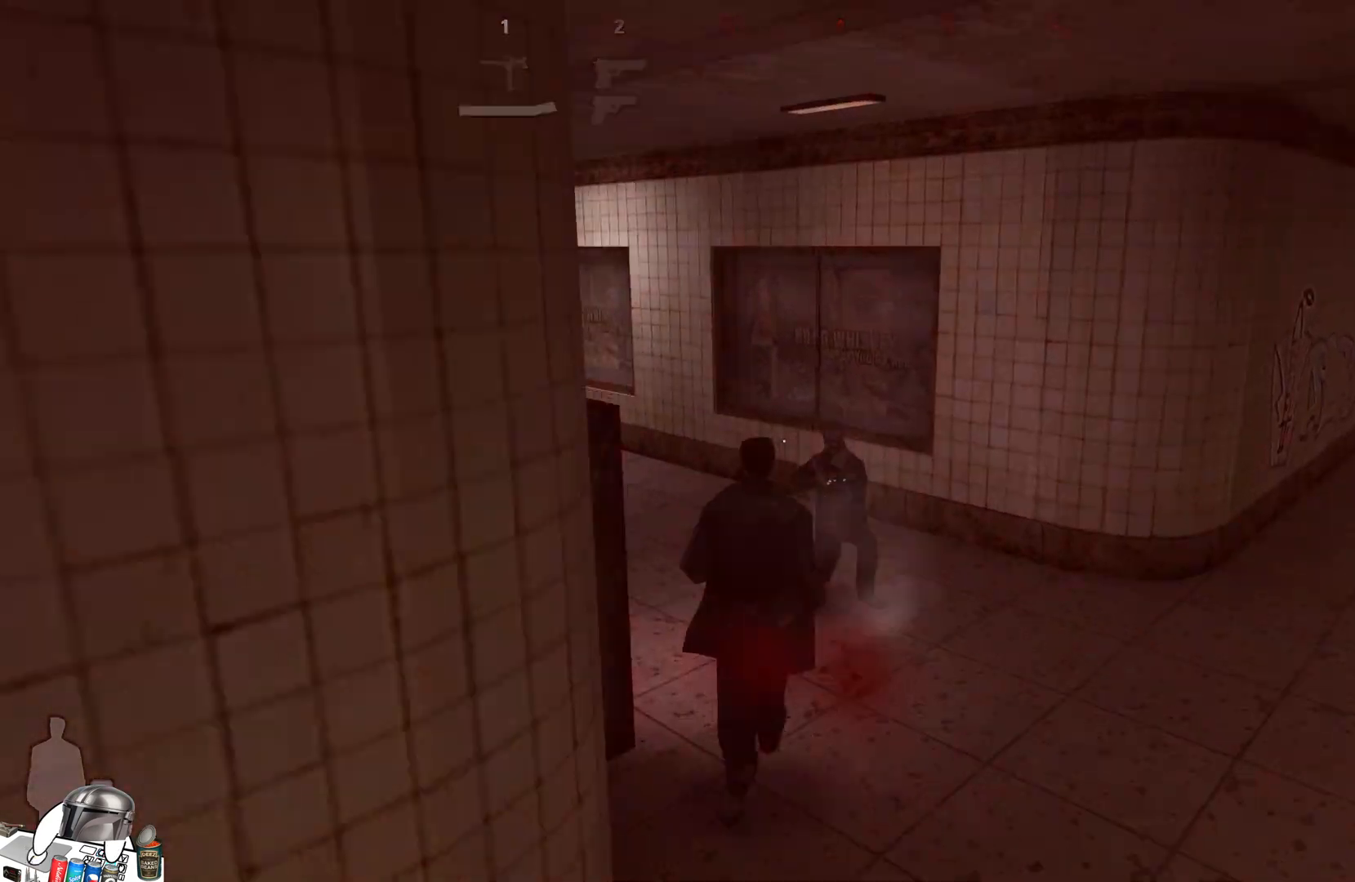
{"buttons": ["L2", "R2"], "left_stick": "up-right", "right_stick": "right", "events": [[33, "R2", "up"], [100, "R2", "down"], [100, "left_stick", "up-right"], [200, "R2", "up"], [267, "R2", "down"], [300, "right_stick", "down-right"], [367, "R2", "up"], [433, "L2", "down"], [433, "R2", "down"], [433, "right_stick", "center"], [500, "right_stick", "right"]]}
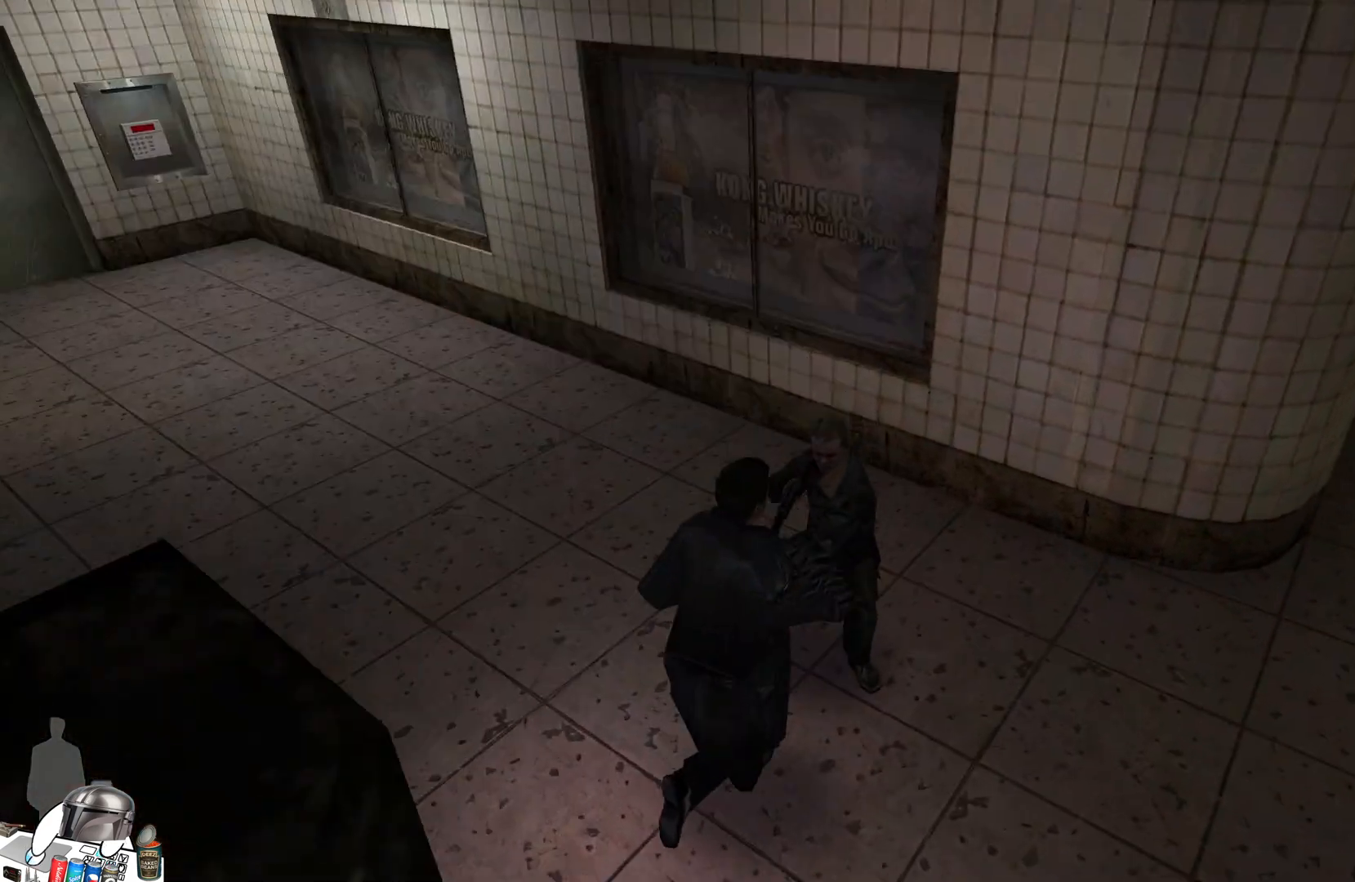
{"buttons": ["L2"], "left_stick": "center", "right_stick": "left", "events": [[33, "R2", "up"], [67, "left_stick", "down-right"], [100, "R2", "down"], [167, "R2", "up"], [167, "left_stick", "center"], [200, "right_stick", "center"], [267, "R2", "down"], [300, "right_stick", "up-left"], [333, "R2", "up"], [367, "right_stick", "left"], [433, "R2", "down"], [500, "R2", "up"]]}